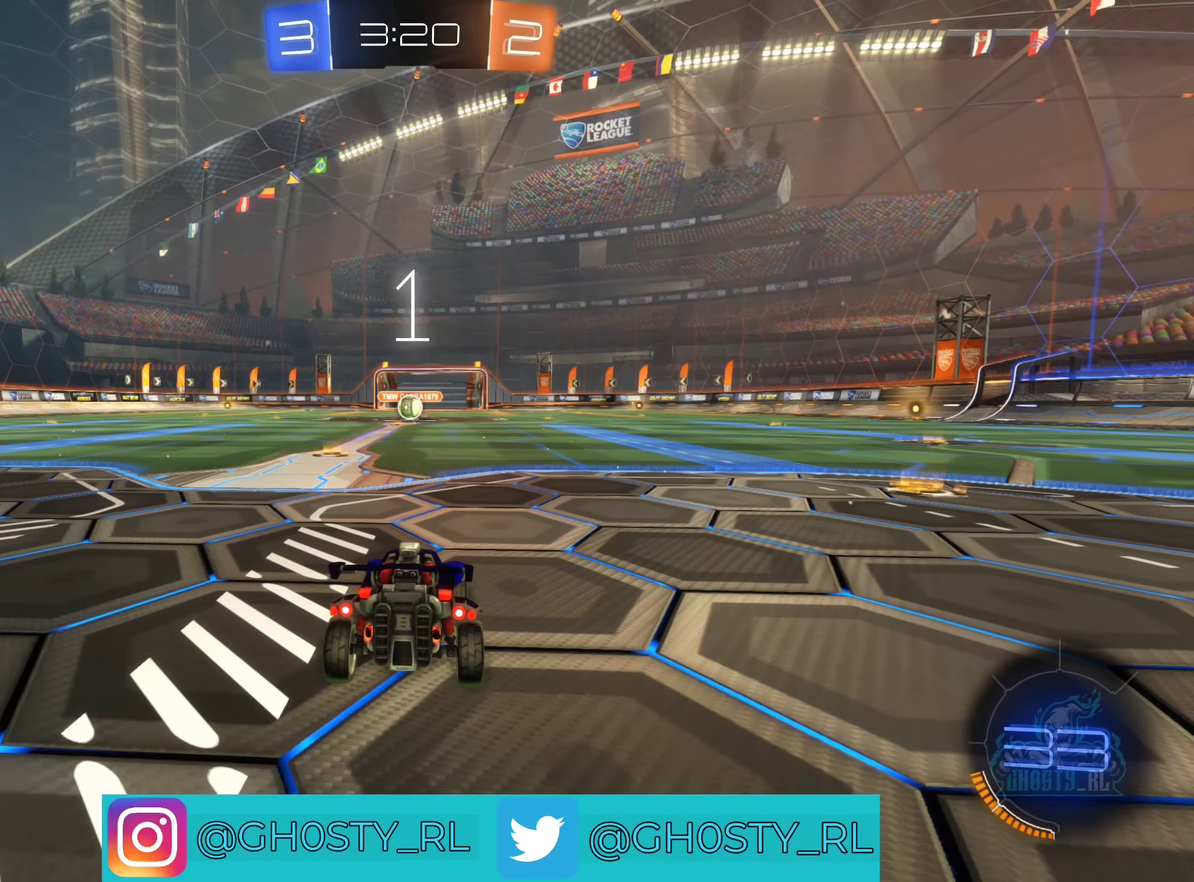
Gameplay with a controller (Xbox layout); each line is a JSON object with the inputs held at the frame after it. "events" lists button and stick changes between this image and that frame as [ms after this image, input, new state], when the widget could be followed in between.
{"buttons": ["B", "R2"], "left_stick": "center", "right_stick": "center", "events": [[150, "left_stick", "left"], [167, "R2", "down"], [184, "B", "down"], [284, "left_stick", "up-left"], [350, "left_stick", "center"]]}
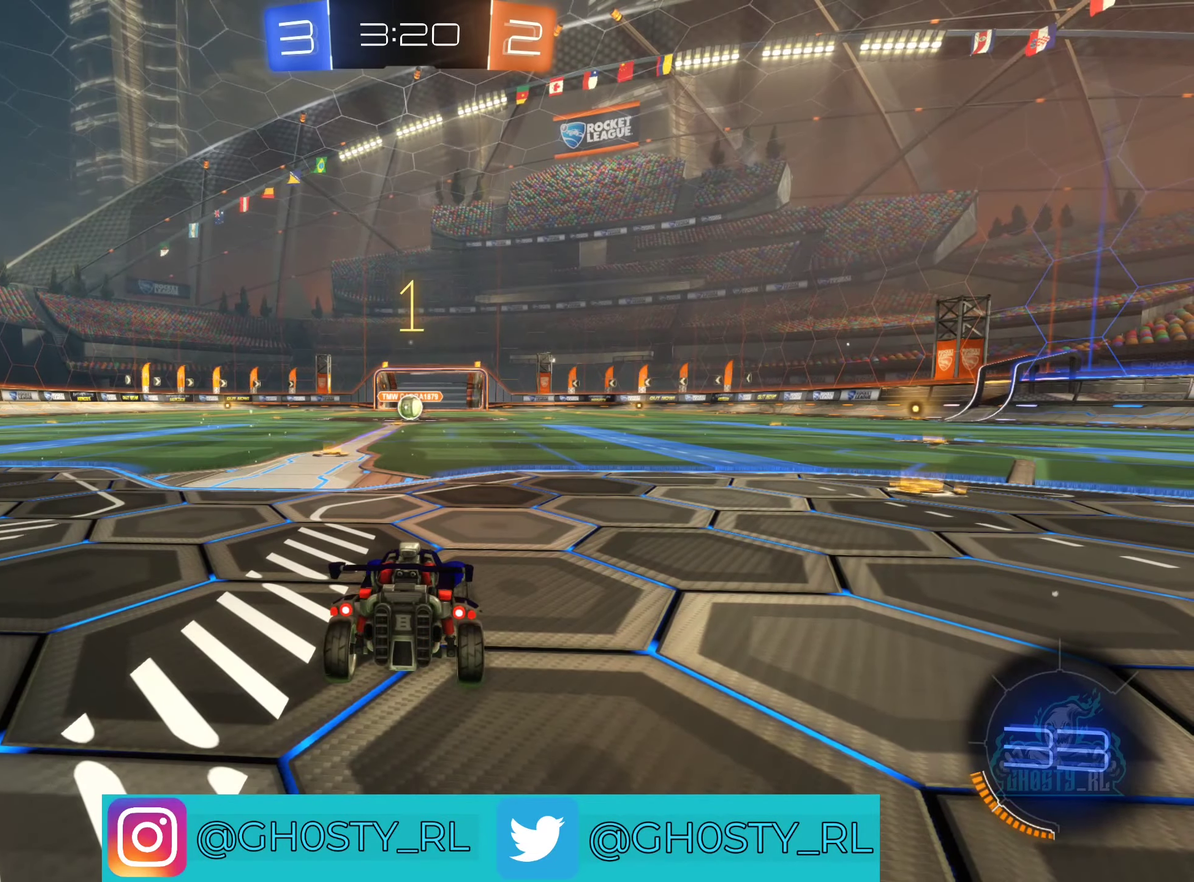
{"buttons": ["B", "R2"], "left_stick": "left", "right_stick": "center", "events": [[367, "left_stick", "up-left"], [417, "left_stick", "left"]]}
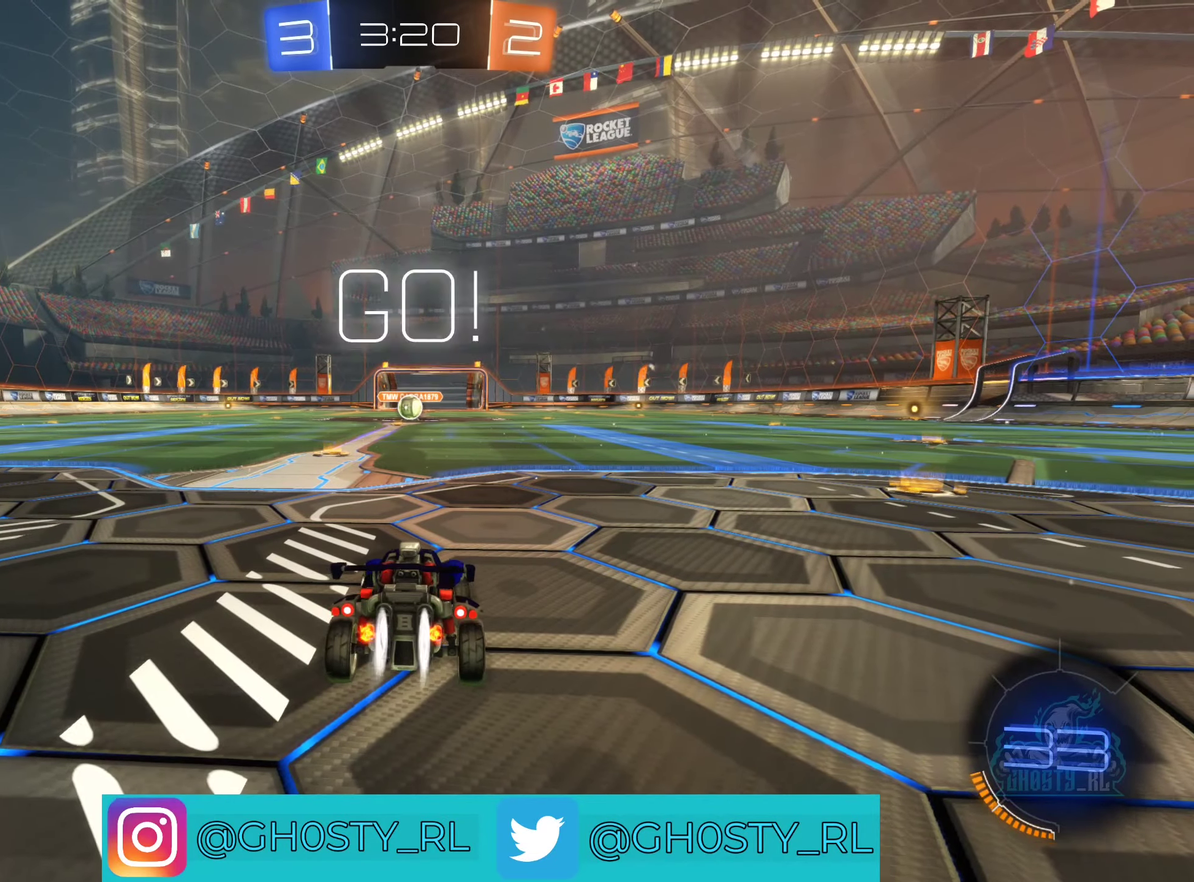
{"buttons": ["B", "R2"], "left_stick": "left", "right_stick": "center", "events": [[67, "left_stick", "center"], [500, "left_stick", "left"]]}
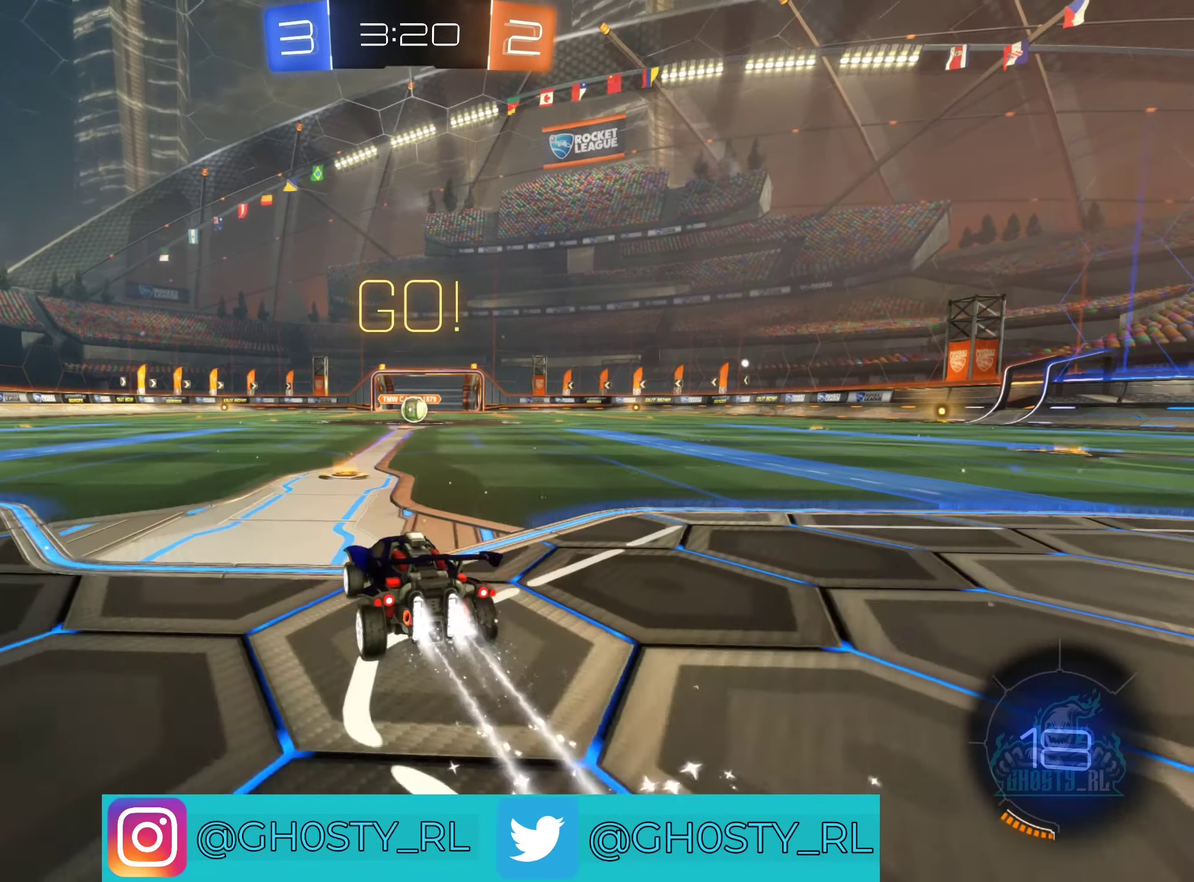
{"buttons": ["B", "R2"], "left_stick": "right", "right_stick": "center", "events": [[34, "A", "down"], [117, "A", "up"], [117, "left_stick", "right"], [200, "A", "down"], [434, "A", "up"]]}
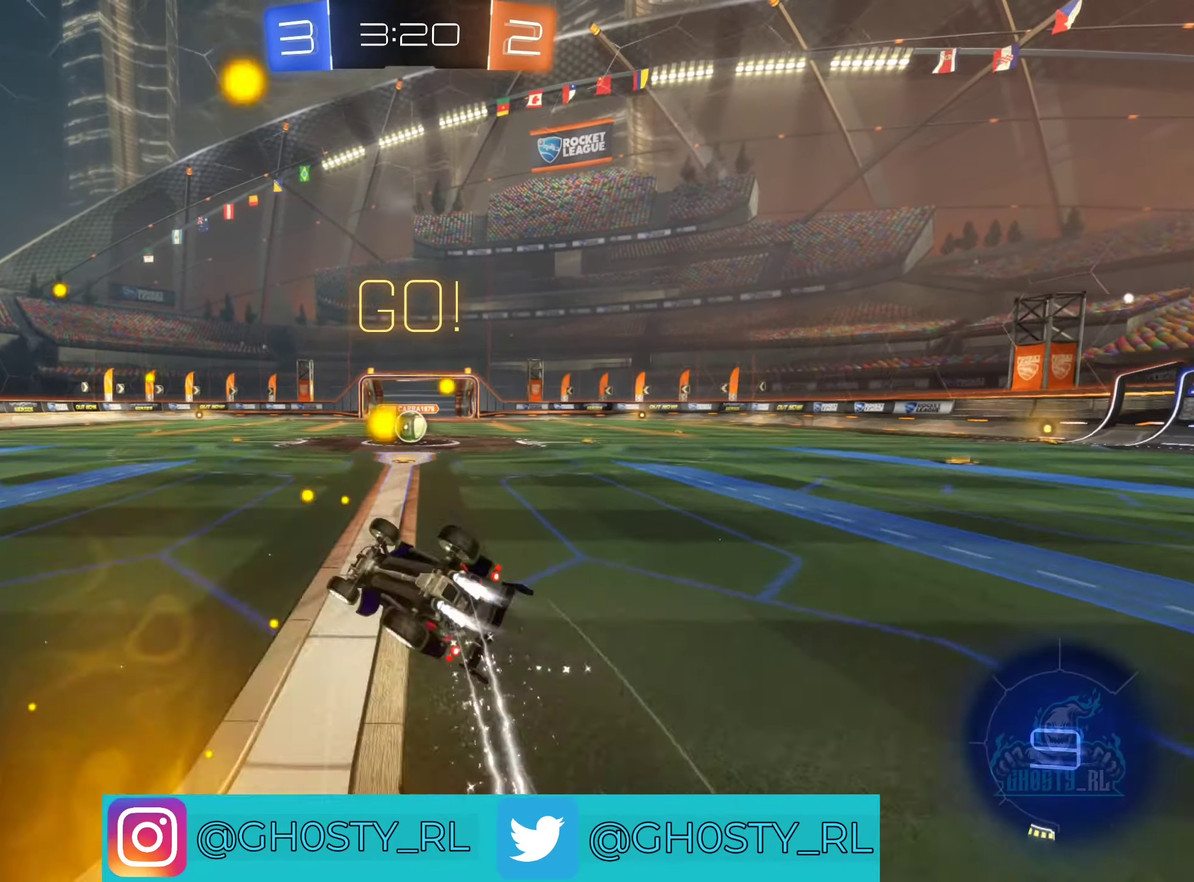
{"buttons": ["R2"], "left_stick": "right", "right_stick": "center", "events": [[100, "B", "up"], [350, "left_stick", "center"], [500, "left_stick", "right"]]}
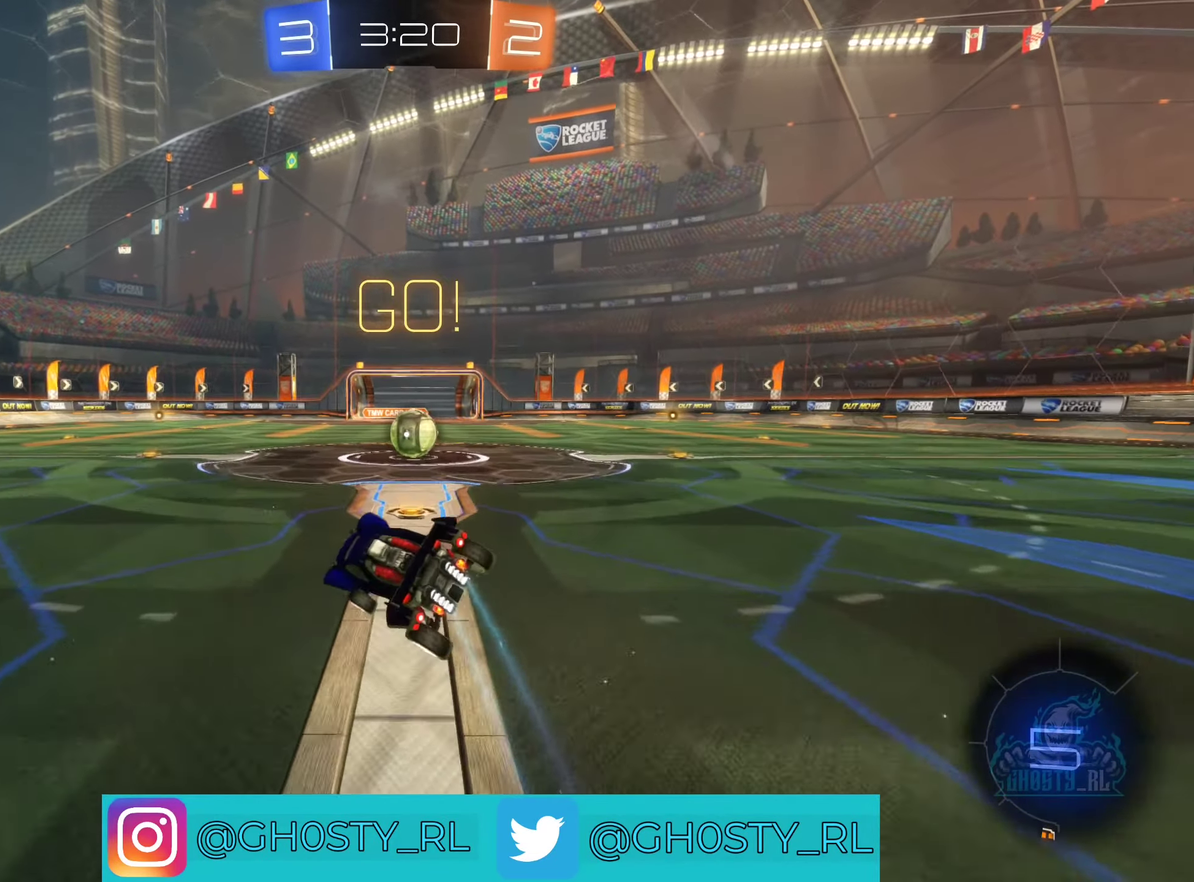
{"buttons": ["R2"], "left_stick": "center", "right_stick": "center", "events": [[200, "left_stick", "center"], [284, "left_stick", "right"], [484, "left_stick", "center"]]}
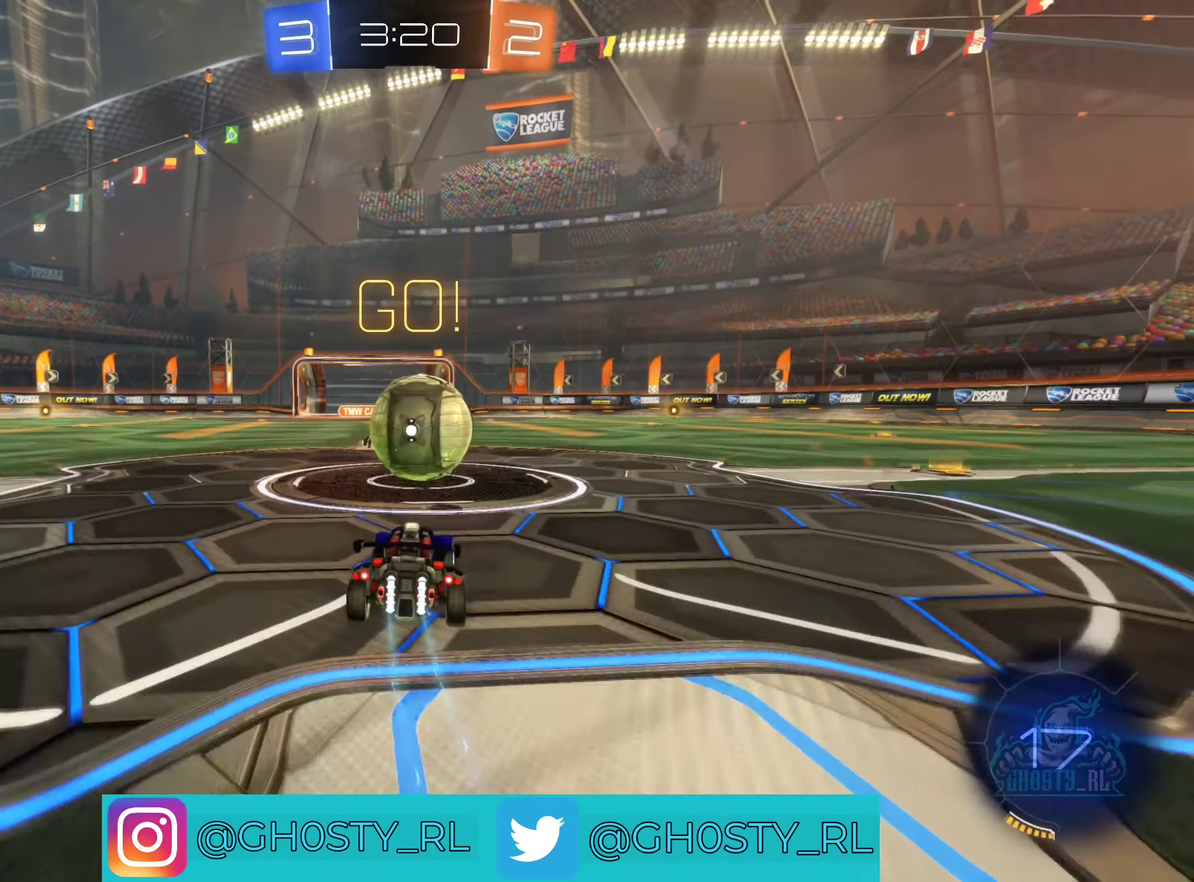
{"buttons": ["L1", "R2"], "left_stick": "up-right", "right_stick": "center", "events": [[117, "A", "down"], [150, "left_stick", "up-left"], [200, "A", "up"], [234, "left_stick", "up-right"], [250, "A", "down"], [317, "left_stick", "right"], [384, "L1", "down"], [417, "A", "up"], [484, "left_stick", "up-right"]]}
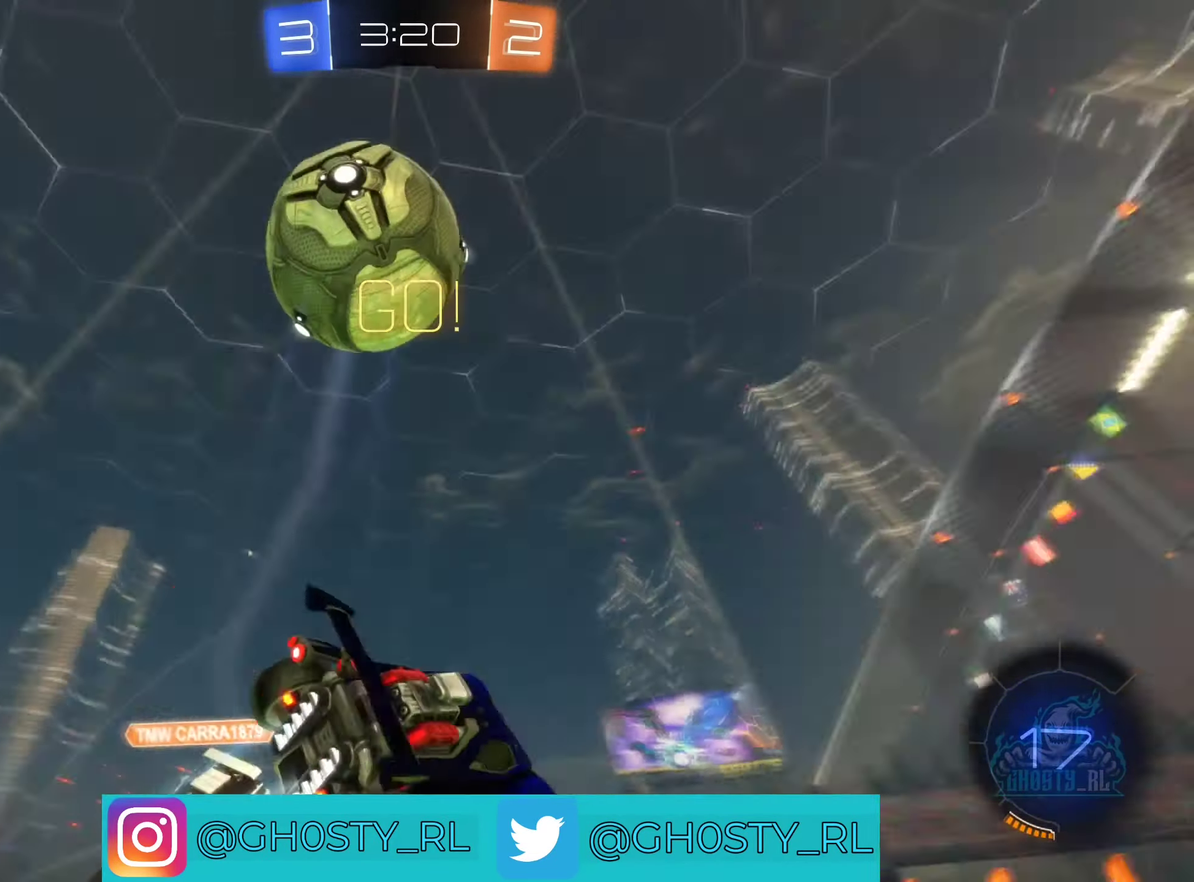
{"buttons": ["R2"], "left_stick": "up-right", "right_stick": "center", "events": [[317, "L1", "up"]]}
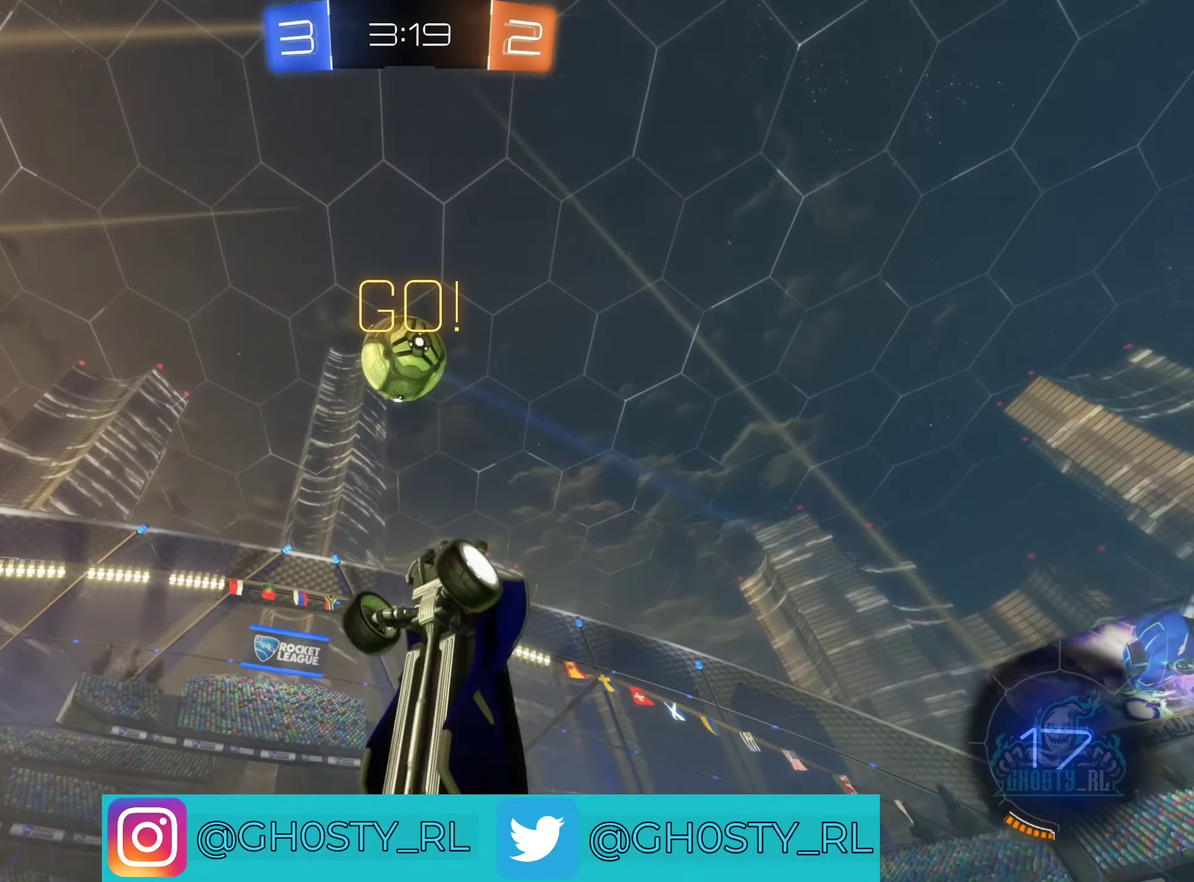
{"buttons": ["R2"], "left_stick": "right", "right_stick": "center", "events": [[117, "left_stick", "center"], [250, "left_stick", "right"]]}
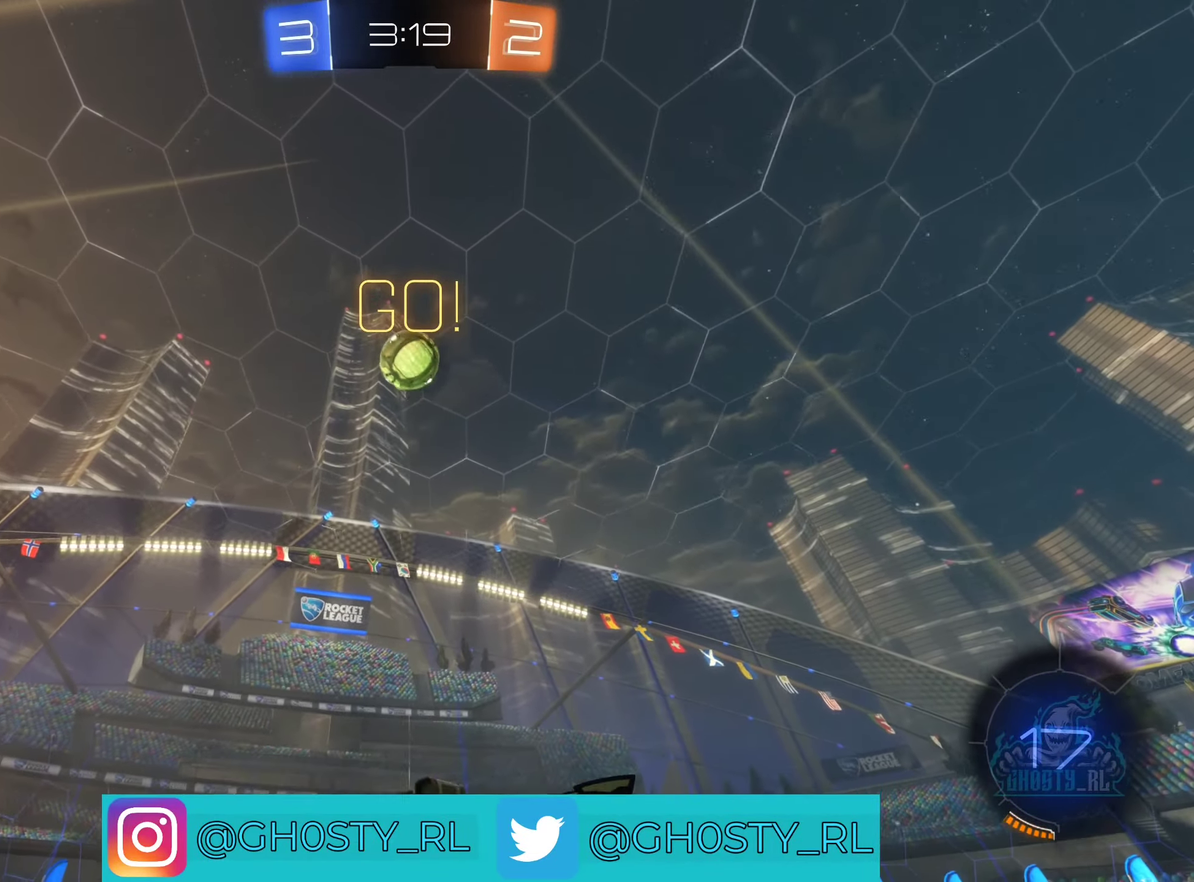
{"buttons": ["B", "R2"], "left_stick": "center", "right_stick": "center", "events": [[67, "Y", "down"], [150, "Y", "up"], [217, "left_stick", "center"], [284, "B", "down"], [350, "left_stick", "right"], [500, "left_stick", "center"]]}
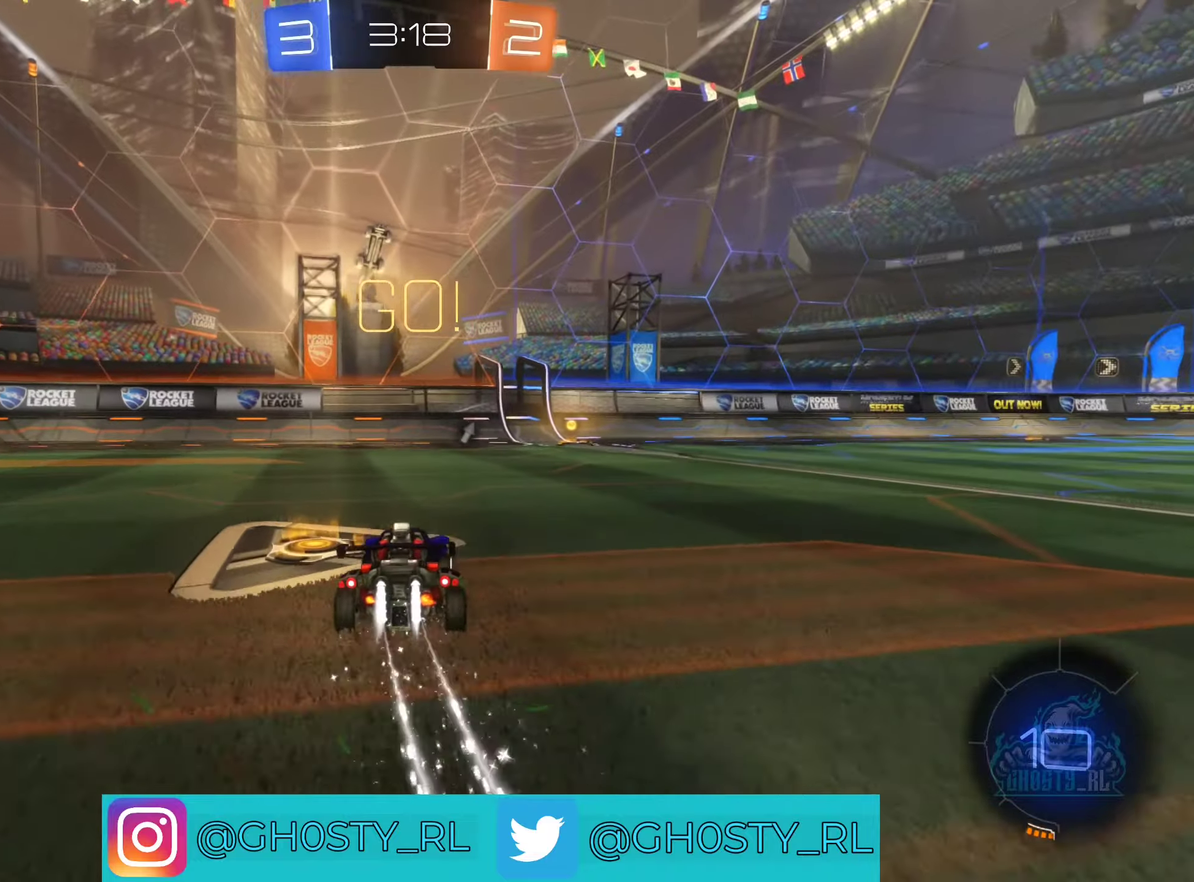
{"buttons": ["B", "Y", "R2"], "left_stick": "center", "right_stick": "center", "events": [[283, "left_stick", "right"], [383, "Y", "down"], [416, "left_stick", "center"]]}
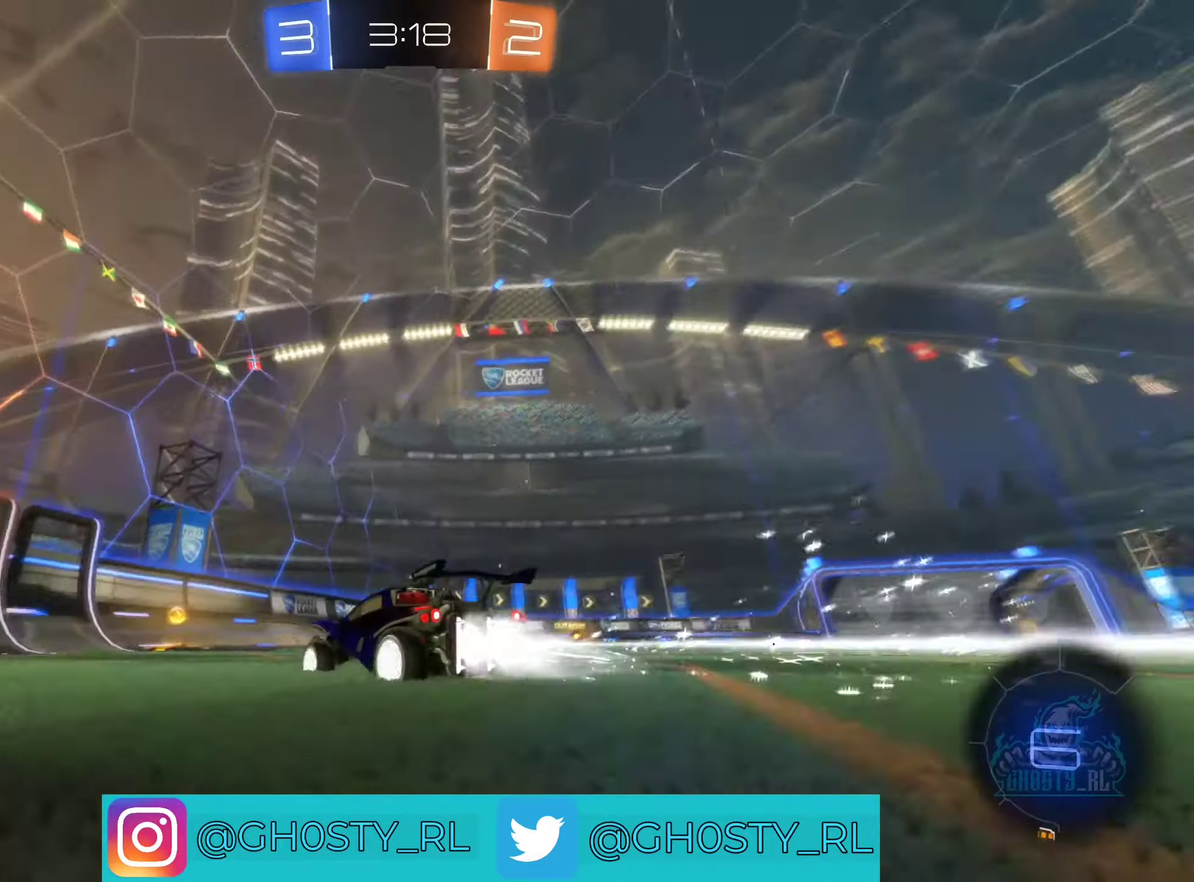
{"buttons": ["R2"], "left_stick": "right", "right_stick": "center", "events": [[33, "Y", "up"], [250, "B", "up"], [400, "left_stick", "right"]]}
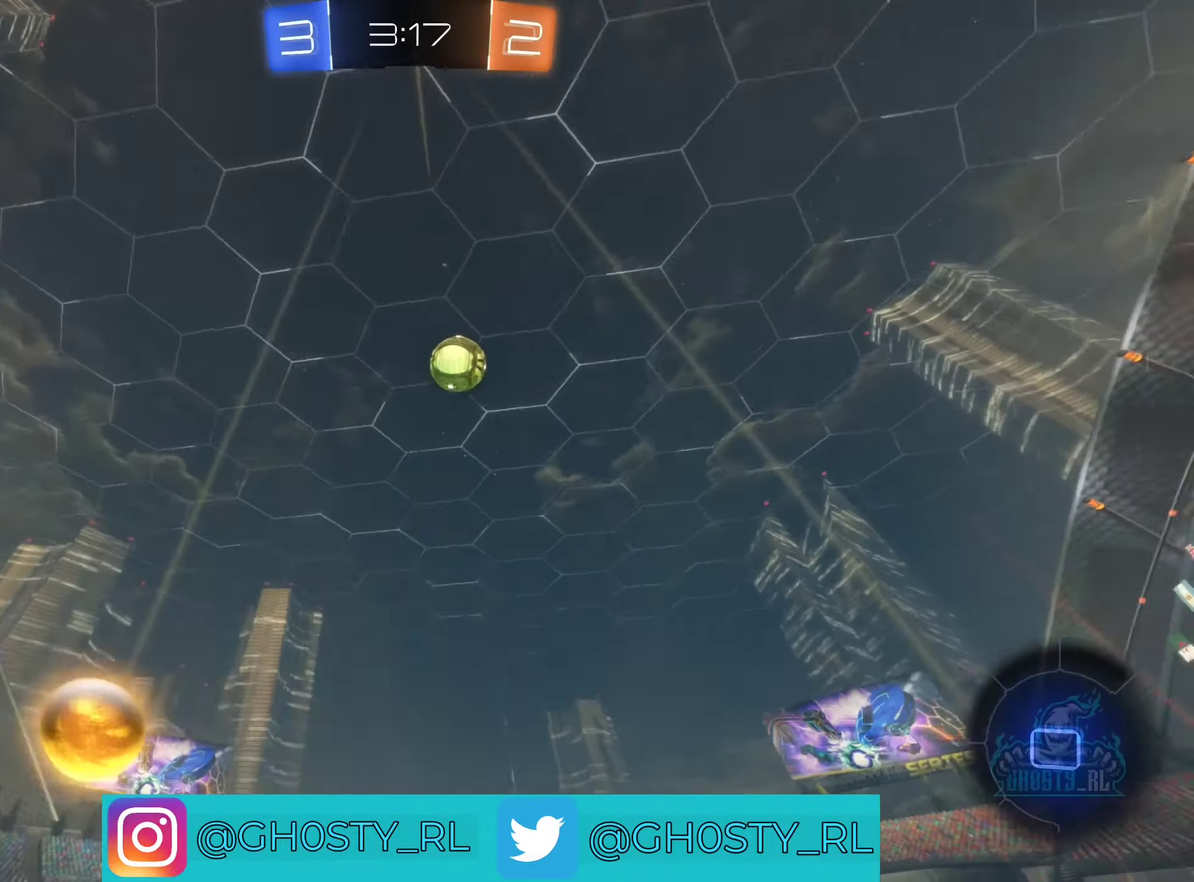
{"buttons": ["R2"], "left_stick": "center", "right_stick": "center", "events": [[400, "left_stick", "center"]]}
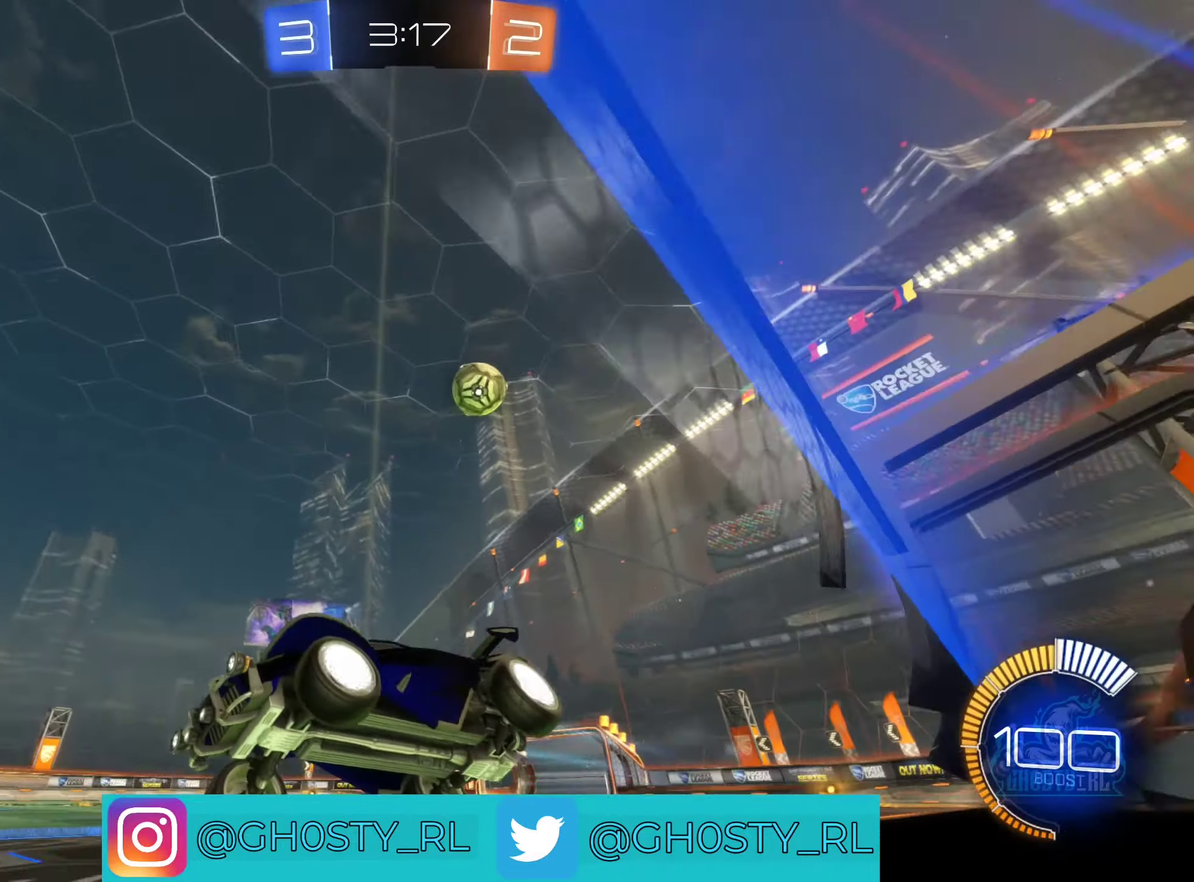
{"buttons": ["R2"], "left_stick": "right", "right_stick": "center", "events": [[83, "left_stick", "right"], [116, "L1", "down"], [316, "L1", "up"]]}
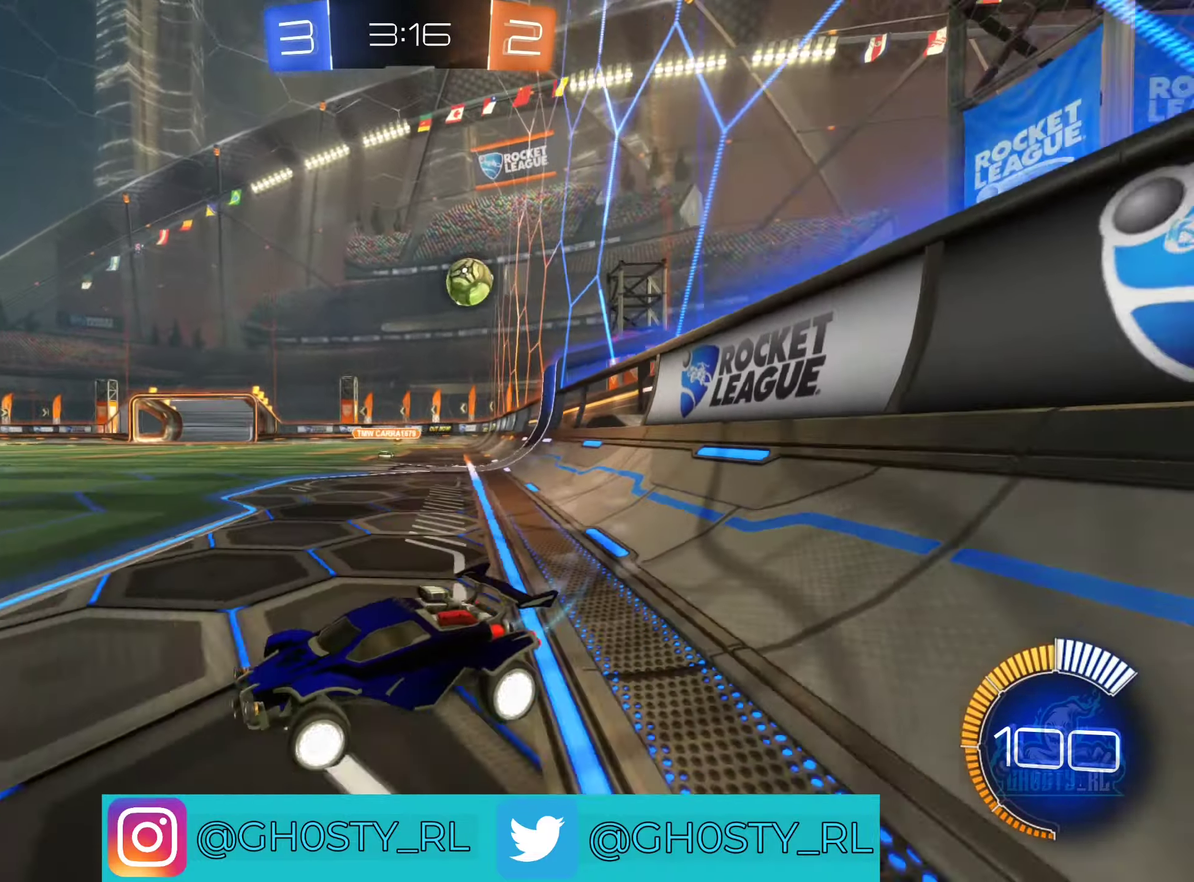
{"buttons": ["L2"], "left_stick": "right", "right_stick": "center", "events": [[316, "R2", "up"], [450, "L2", "down"]]}
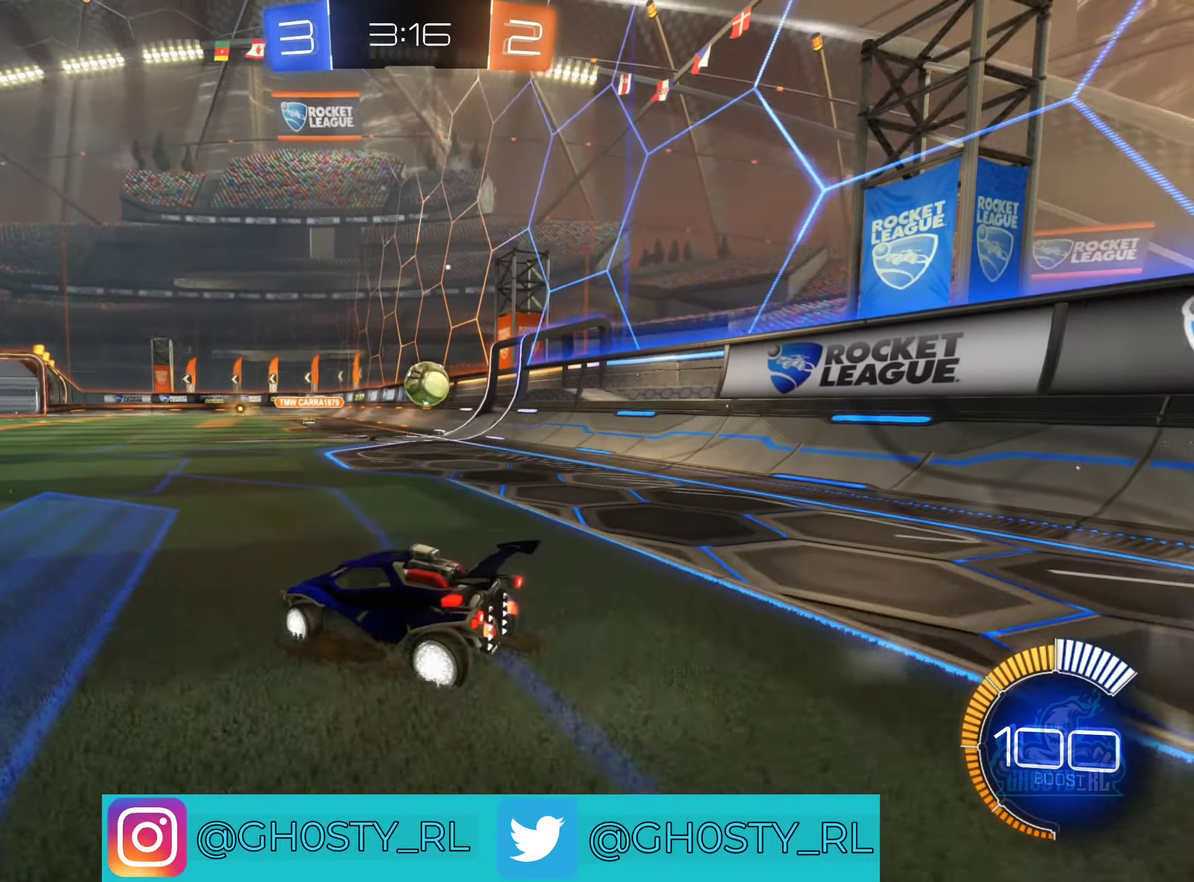
{"buttons": ["R2"], "left_stick": "center", "right_stick": "center", "events": [[366, "left_stick", "down"], [416, "left_stick", "down-left"], [450, "L2", "up"], [450, "R2", "down"], [483, "left_stick", "center"]]}
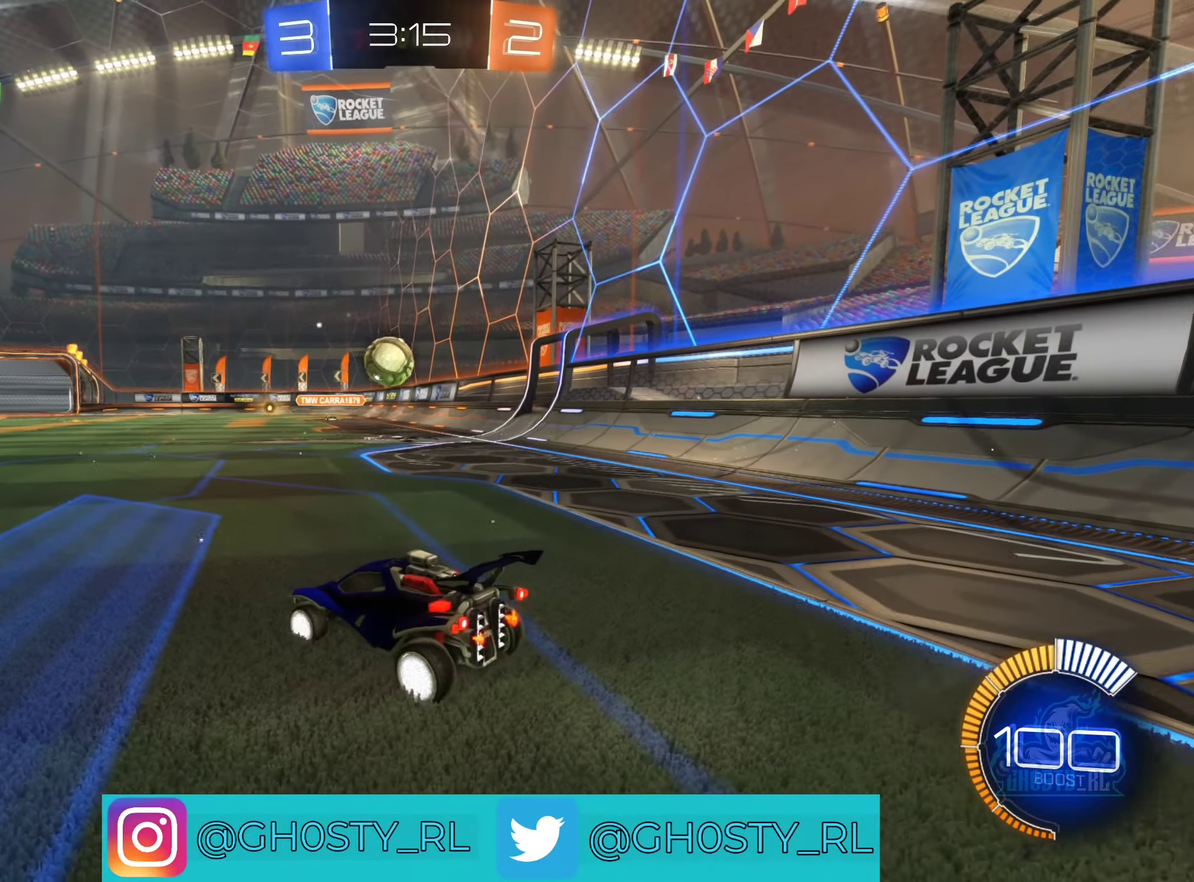
{"buttons": [], "left_stick": "center", "right_stick": "center", "events": [[66, "B", "down"], [66, "left_stick", "right"], [300, "left_stick", "center"], [500, "B", "up"], [500, "R2", "up"]]}
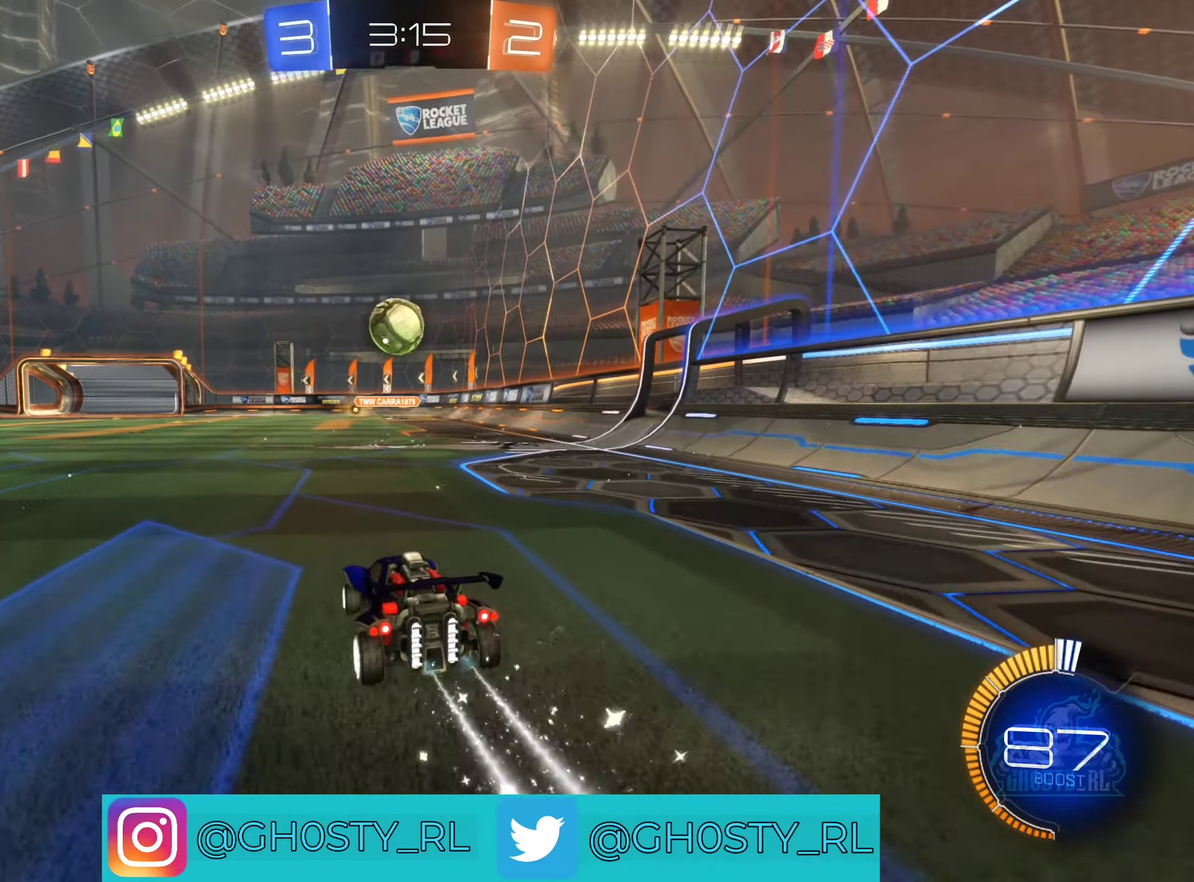
{"buttons": [], "left_stick": "center", "right_stick": "center", "events": [[116, "left_stick", "left"], [150, "R2", "down"], [200, "B", "down"], [200, "left_stick", "up-left"], [266, "left_stick", "center"], [383, "B", "up"], [383, "R2", "up"]]}
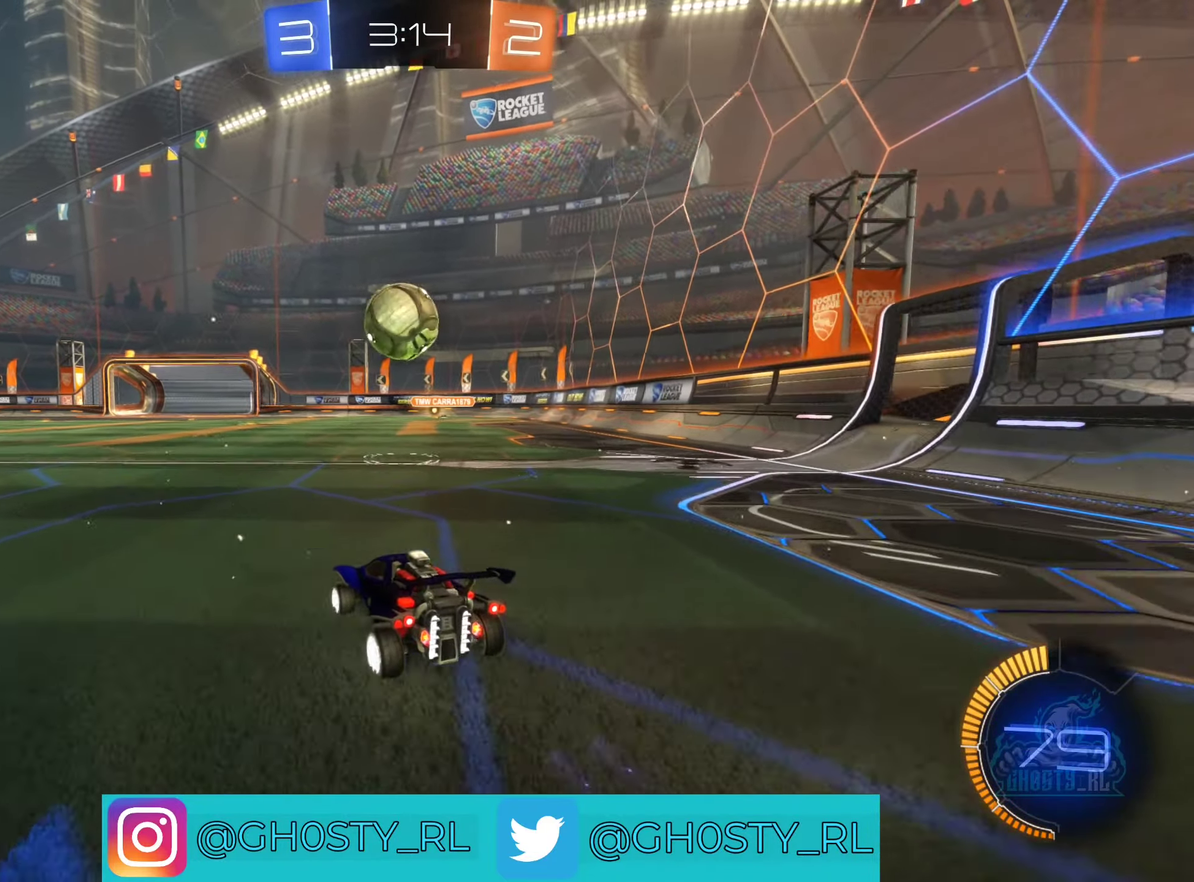
{"buttons": [], "left_stick": "left", "right_stick": "center", "events": [[33, "left_stick", "left"]]}
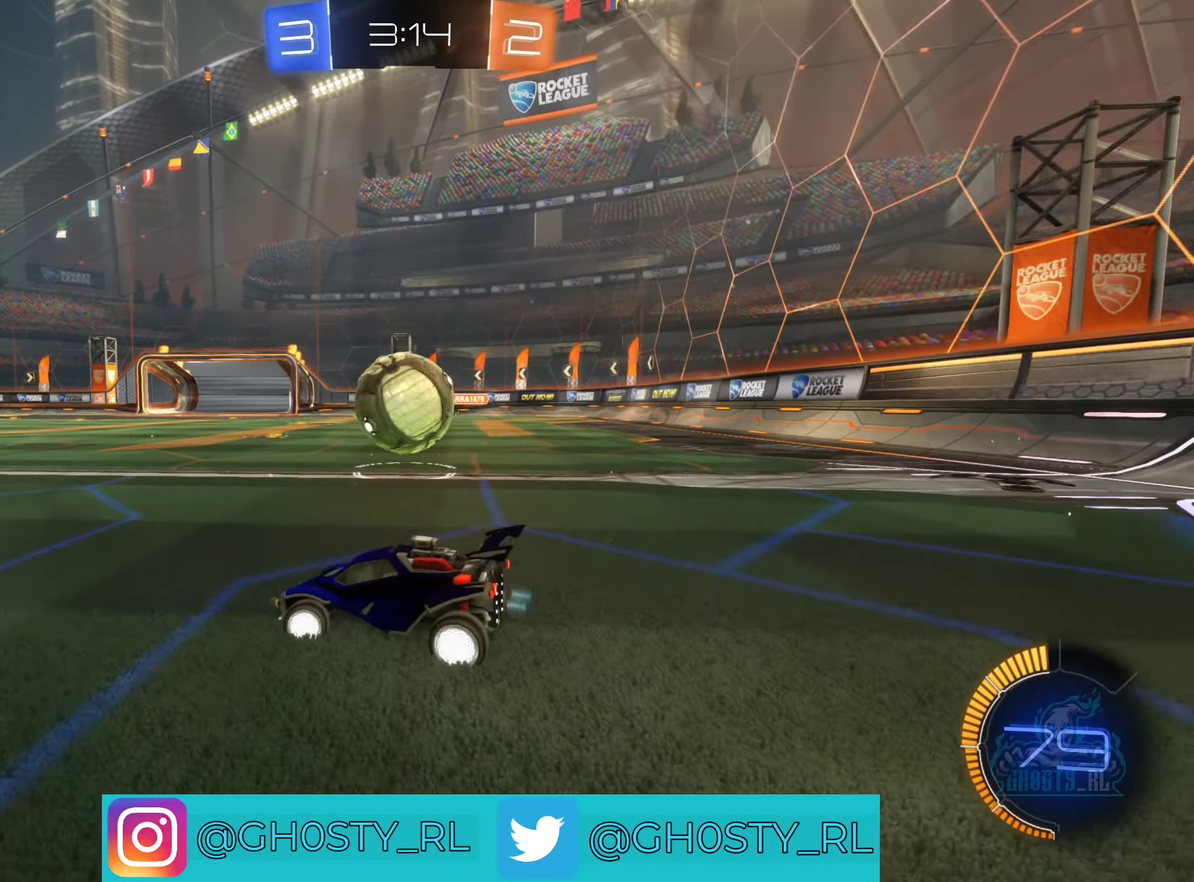
{"buttons": ["B", "R2"], "left_stick": "up-right", "right_stick": "center", "events": [[233, "left_stick", "right"], [400, "R2", "down"], [417, "left_stick", "up-right"], [467, "B", "down"]]}
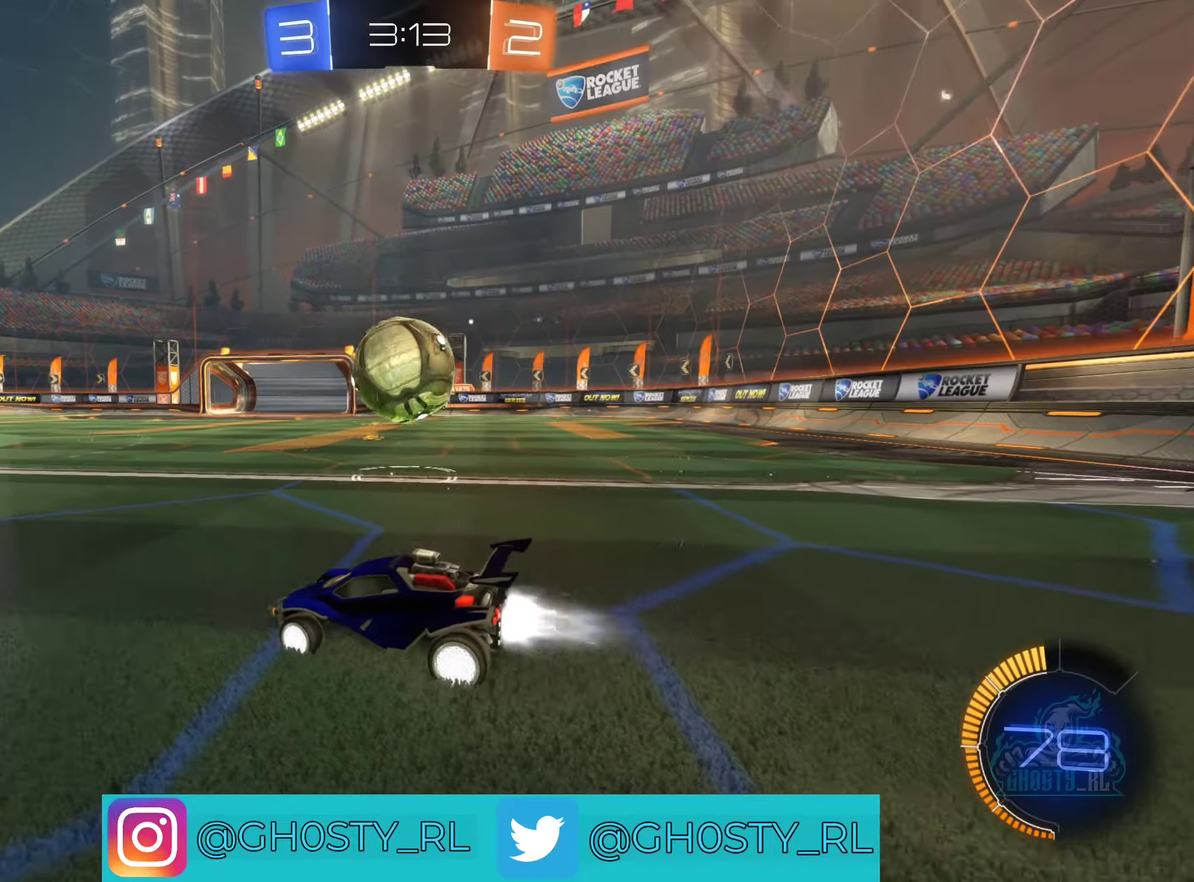
{"buttons": ["R2"], "left_stick": "right", "right_stick": "center", "events": [[33, "left_stick", "center"], [100, "B", "up"], [150, "R2", "up"], [200, "R2", "down"], [233, "left_stick", "right"]]}
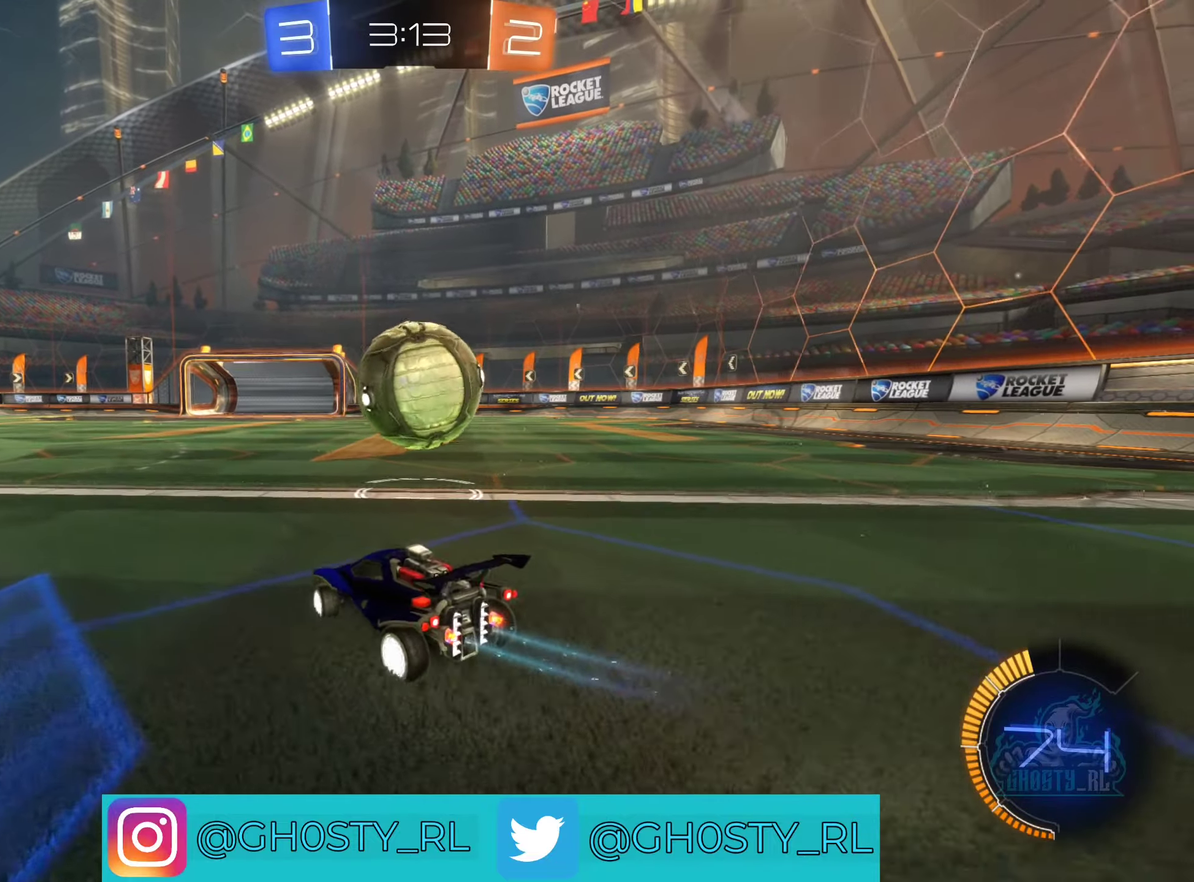
{"buttons": [], "left_stick": "left", "right_stick": "center", "events": [[17, "B", "down"], [67, "left_stick", "center"], [200, "left_stick", "right"], [333, "left_stick", "center"], [350, "B", "up"], [400, "R2", "up"], [400, "left_stick", "left"]]}
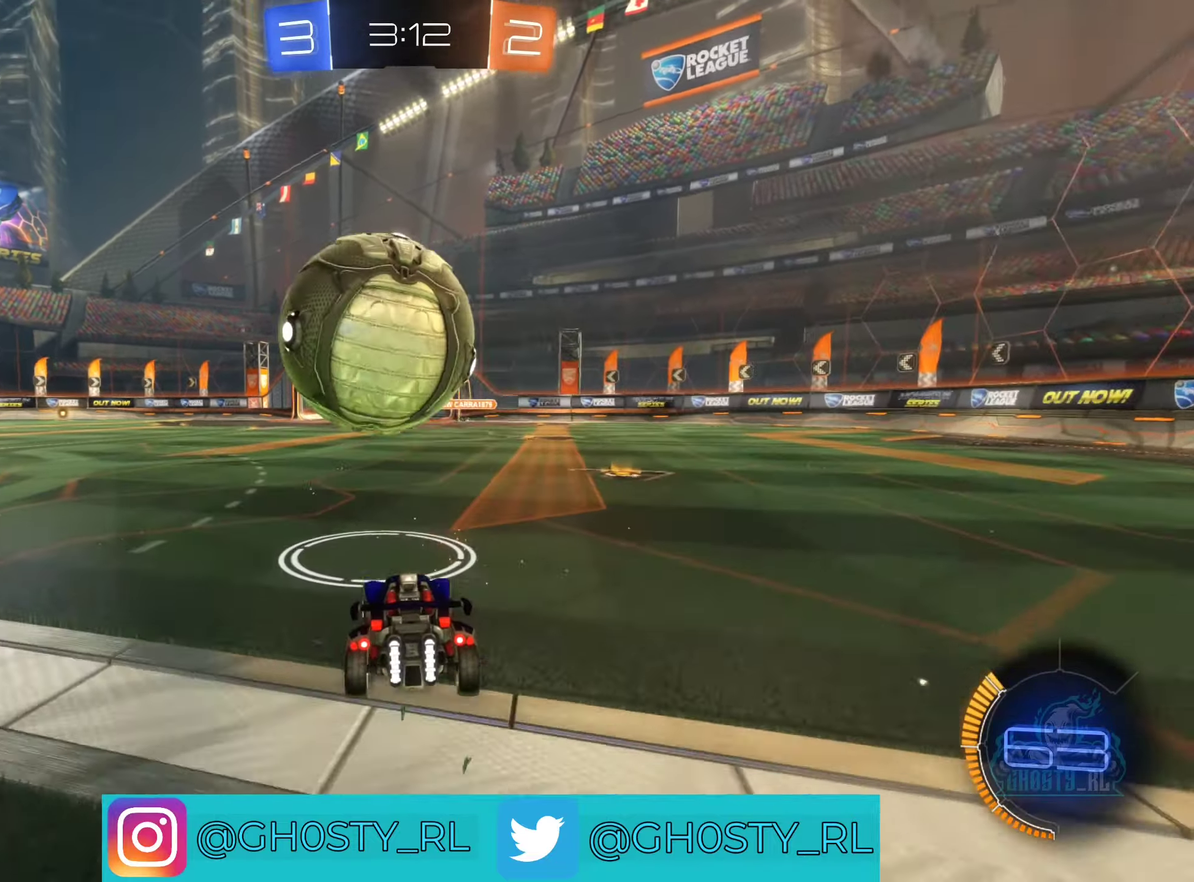
{"buttons": ["B", "R2"], "left_stick": "right", "right_stick": "center", "events": [[117, "left_stick", "center"], [183, "R2", "down"], [283, "B", "down"], [483, "left_stick", "right"]]}
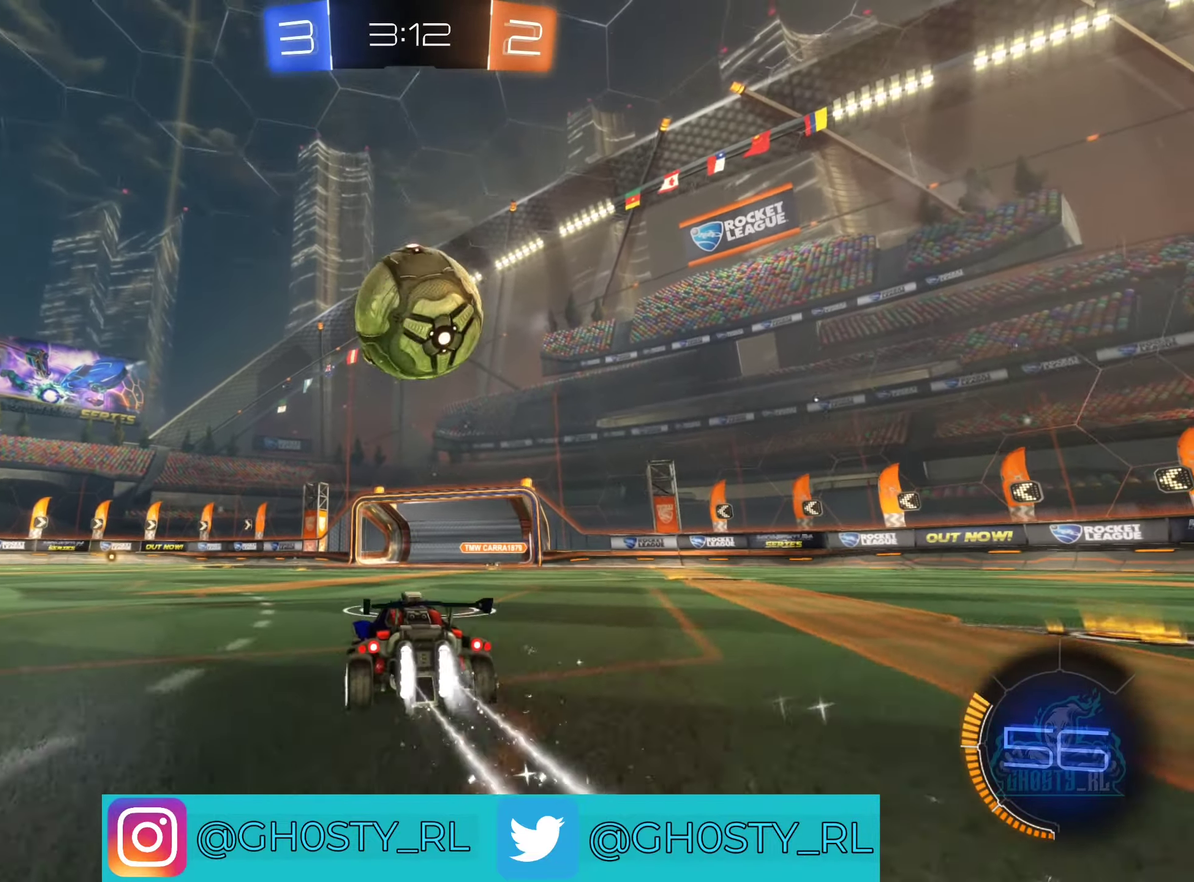
{"buttons": ["B", "R2"], "left_stick": "center", "right_stick": "center", "events": [[50, "left_stick", "center"], [100, "A", "down"], [150, "left_stick", "down"], [333, "A", "up"], [400, "left_stick", "center"]]}
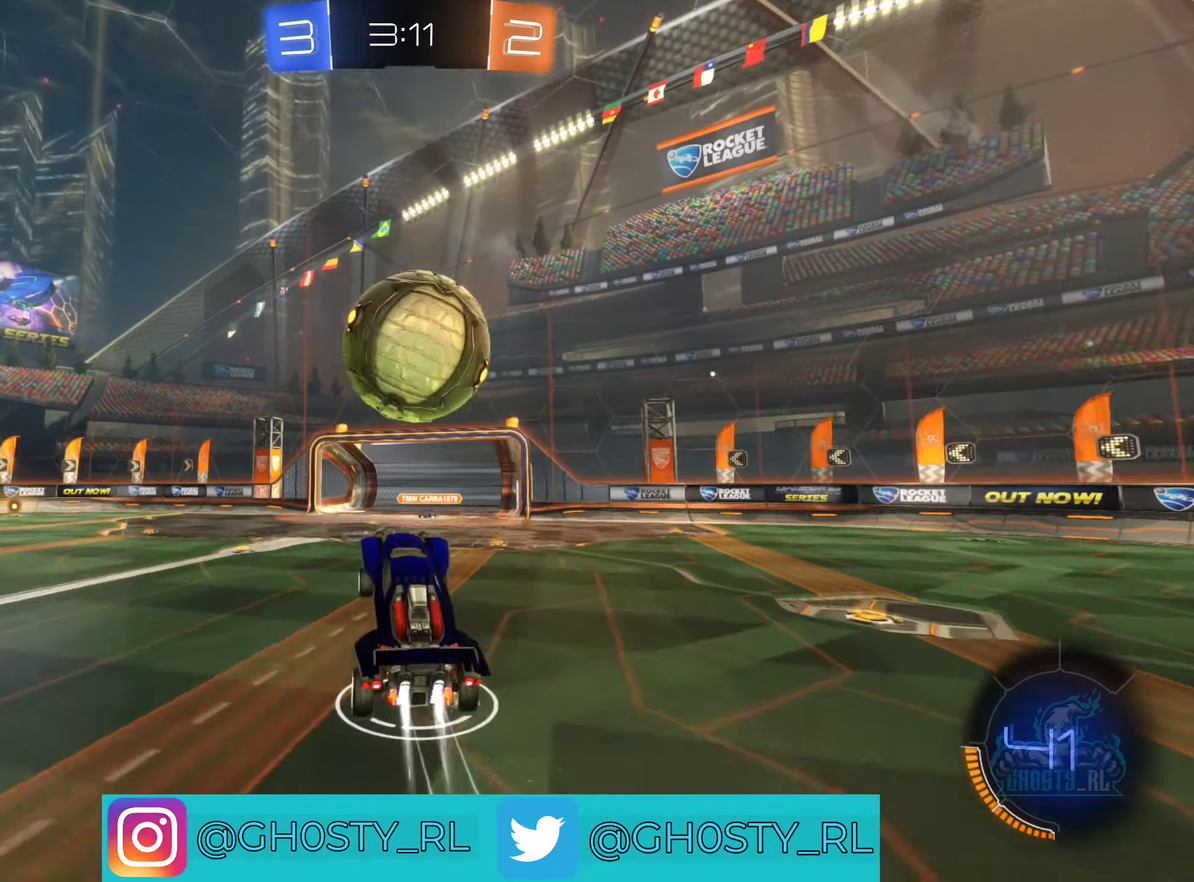
{"buttons": ["R2"], "left_stick": "down", "right_stick": "center", "events": [[100, "left_stick", "up"], [200, "A", "down"], [233, "left_stick", "up-right"], [383, "left_stick", "down"], [417, "A", "up"], [450, "B", "up"]]}